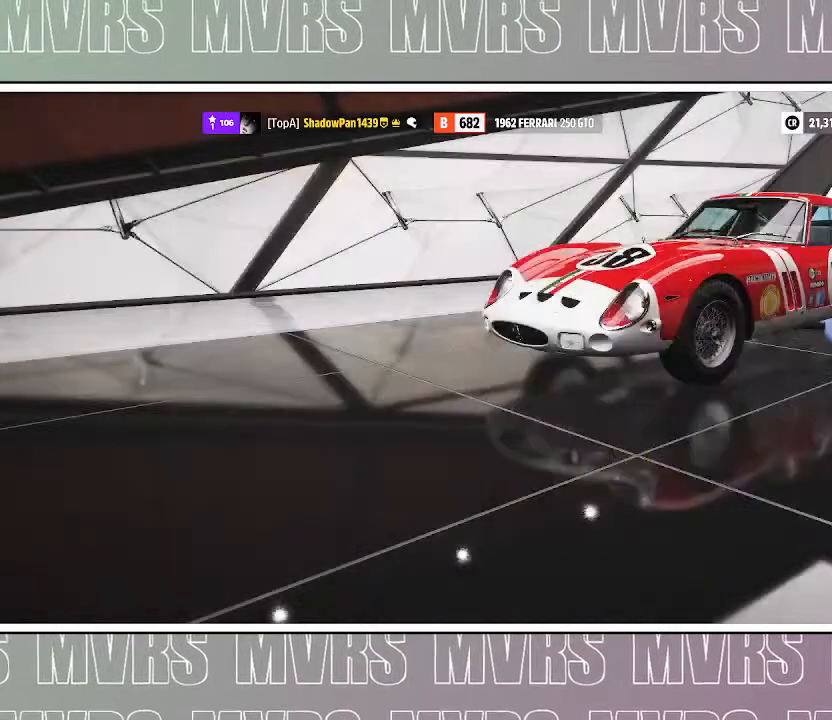
Gameplay with a controller (PlayStation layout); each line is a JSON object with the inputs held at the frame after it. "events" lists button and stick changes between this image and that frame as [ms after this image, input, new state], when the widget could be followed in between. Not read: L2 SELECT START TOUCHPAD.
{"buttons": [], "left_stick": "center", "right_stick": "center", "events": []}
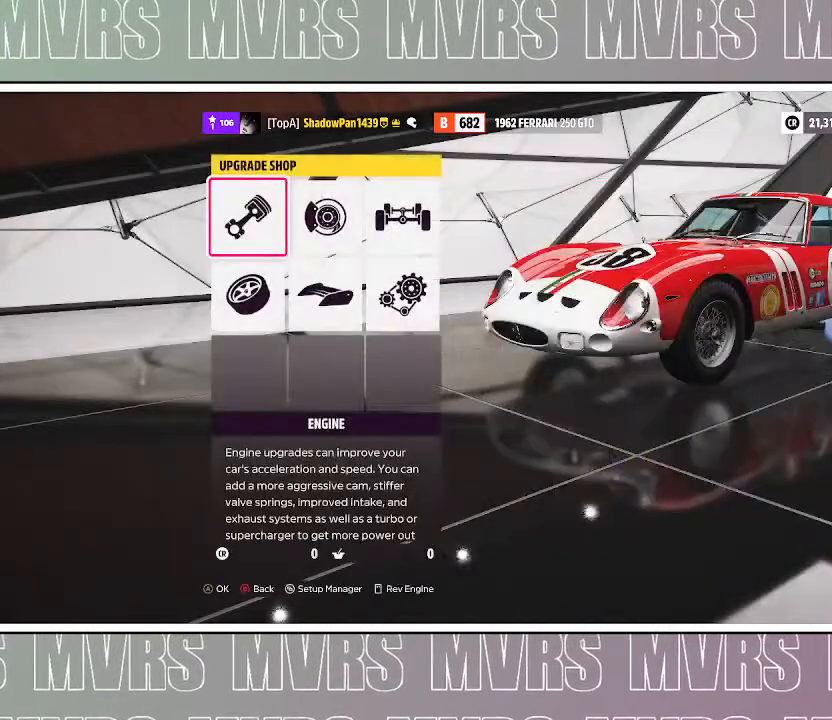
{"buttons": [], "left_stick": "right", "right_stick": "center", "events": [[400, "left_stick", "right"]]}
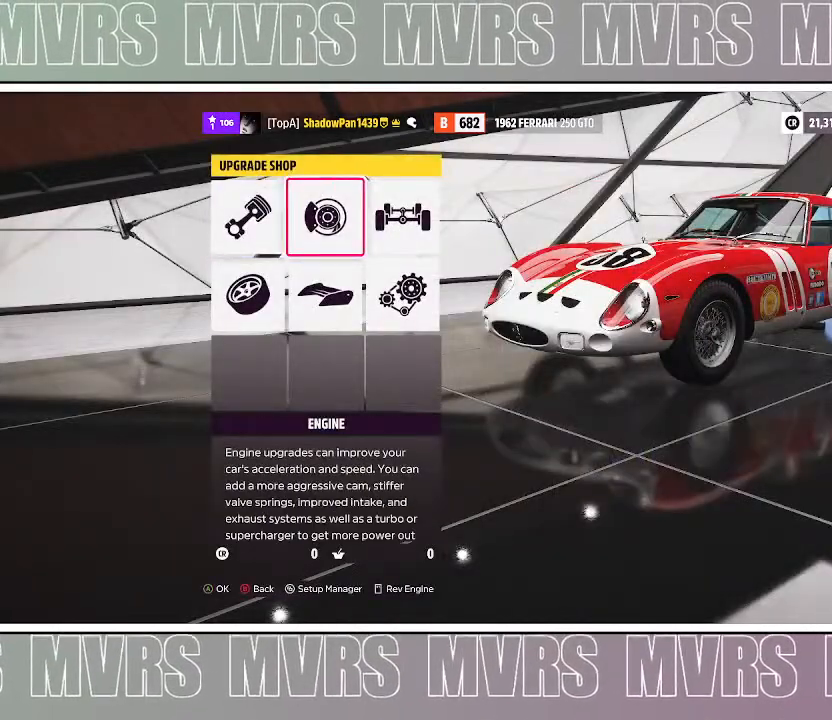
{"buttons": [], "left_stick": "center", "right_stick": "center", "events": [[100, "left_stick", "center"], [383, "left_stick", "left"], [500, "left_stick", "center"]]}
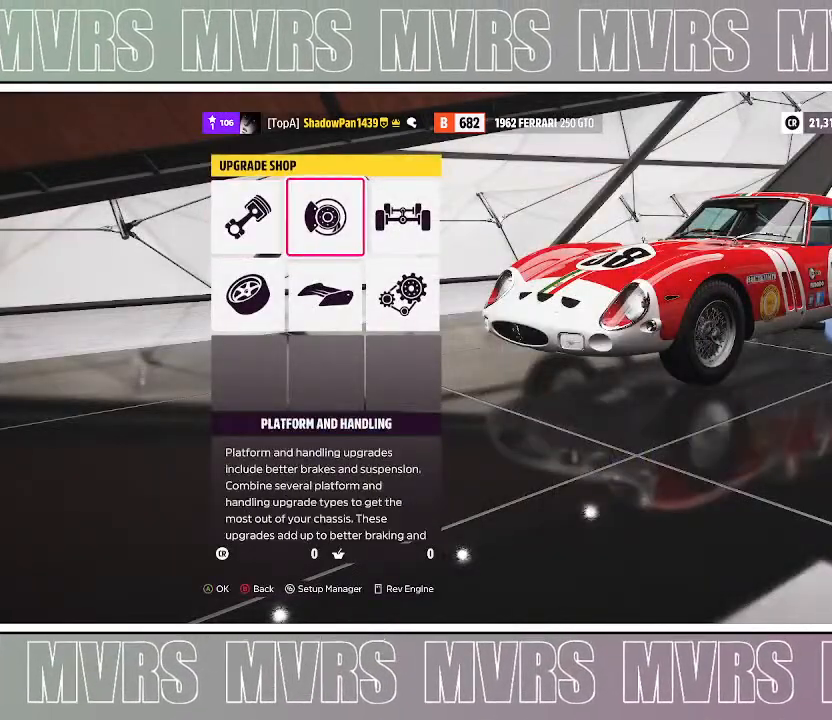
{"buttons": [], "left_stick": "down", "right_stick": "center", "events": [[183, "left_stick", "right"], [367, "left_stick", "center"], [500, "left_stick", "down"]]}
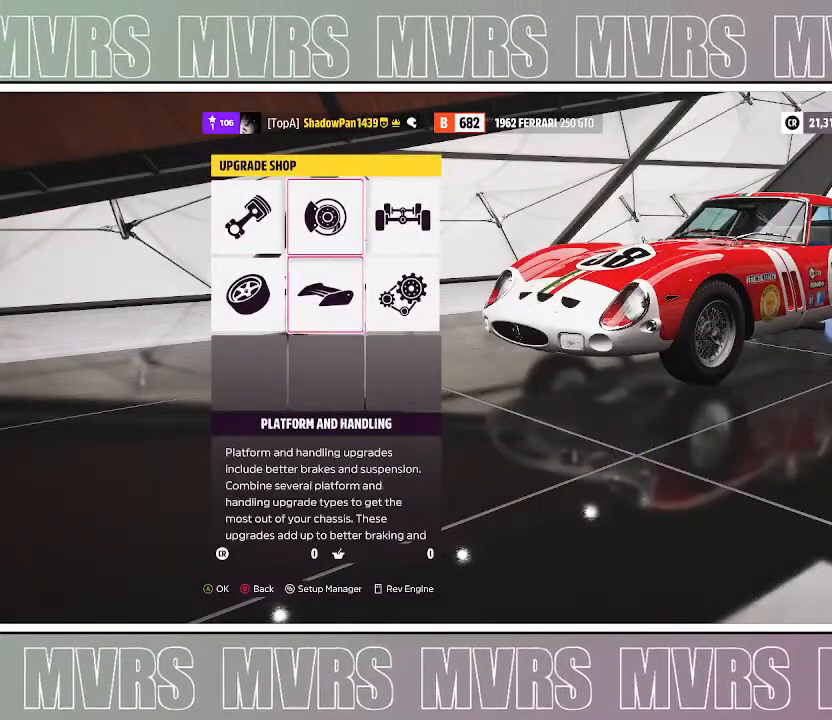
{"buttons": [], "left_stick": "up", "right_stick": "center", "events": [[133, "left_stick", "center"], [400, "left_stick", "up"]]}